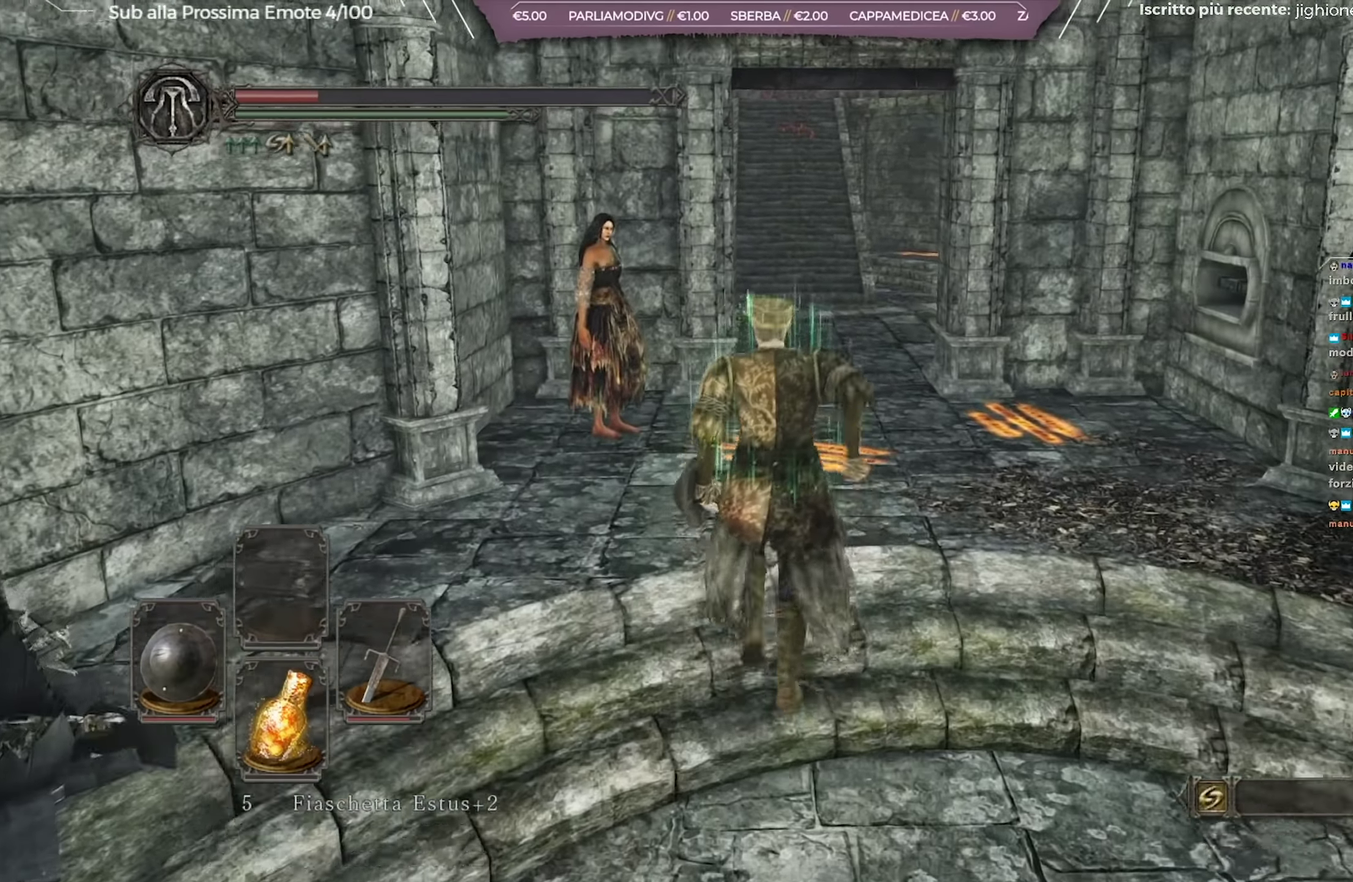
Gameplay with a controller (Xbox layout); each line is a JSON object with the inputs held at the frame after it (dt_ms = milliseconds from this image to that frame). "button_events" lists button changes between this image and that frame as [ms after this image, input, new state], when the widget could be followed in between (sticks are given only as held states). Not read: L1 R1.
{"dt_ms": 351, "buttons": [], "left_stick": "up-right", "right_stick": "center", "button_events": []}
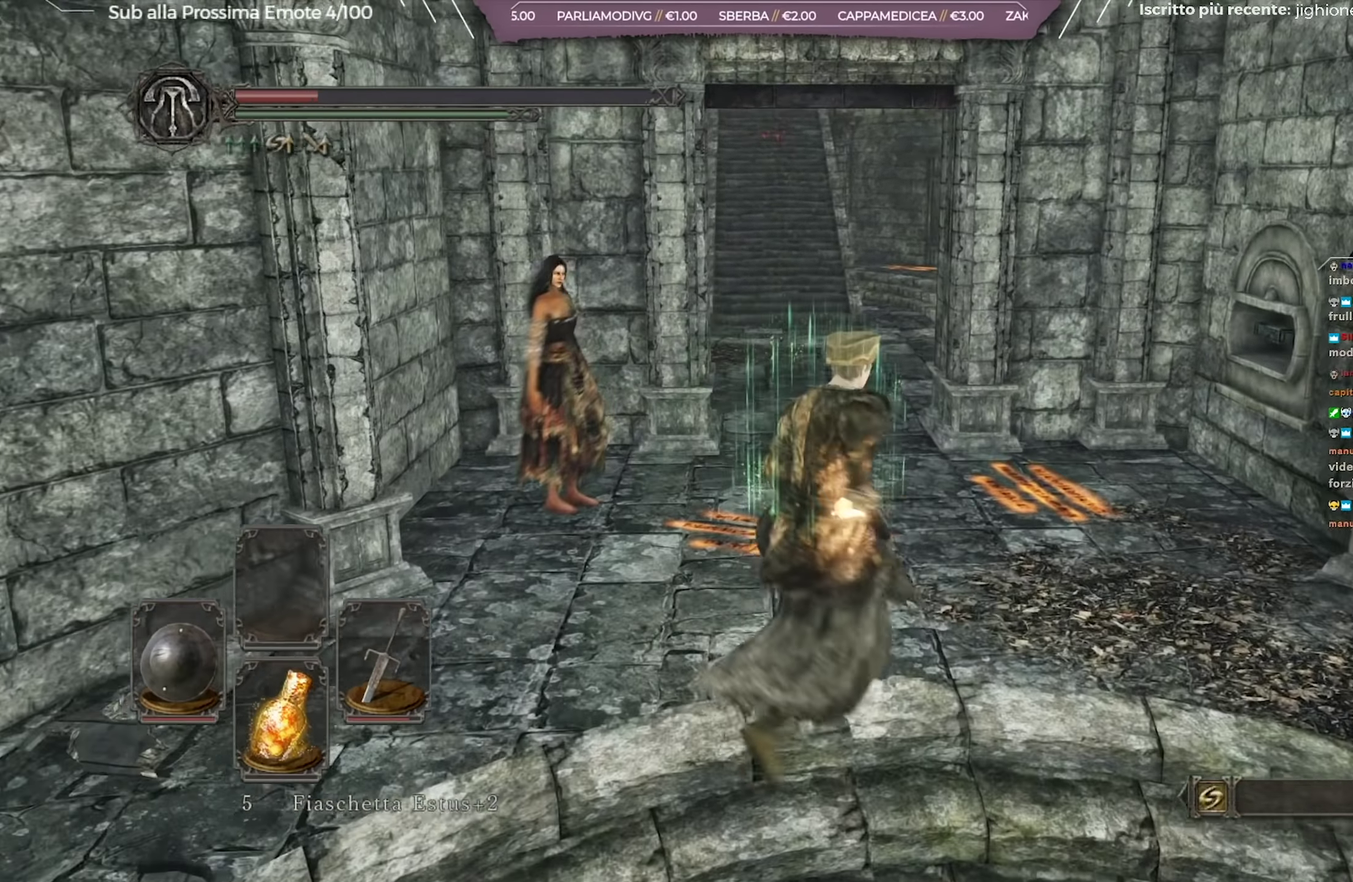
{"dt_ms": 350, "buttons": [], "left_stick": "center", "right_stick": "center", "button_events": []}
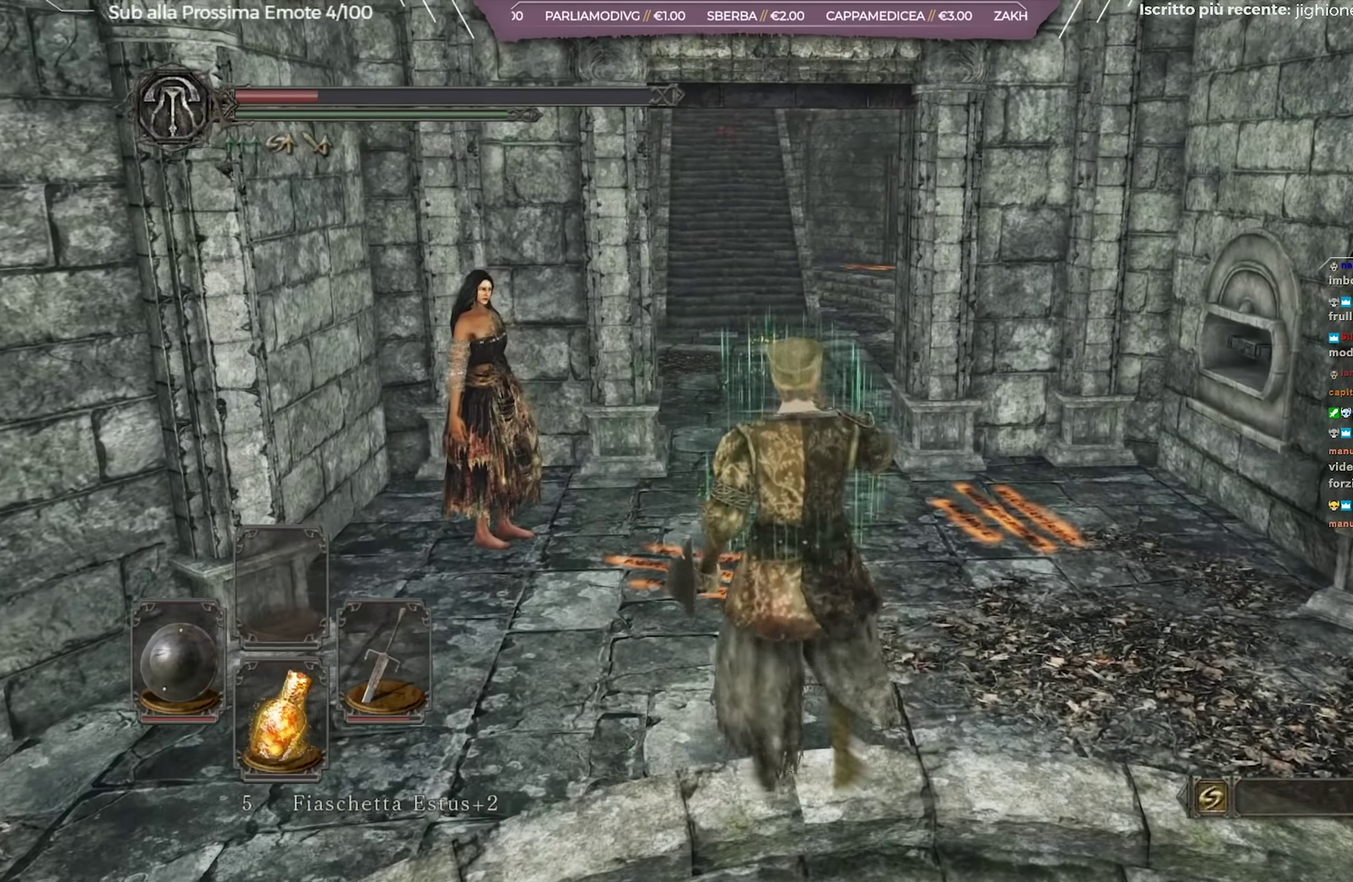
{"dt_ms": 651, "buttons": [], "left_stick": "center", "right_stick": "center", "button_events": []}
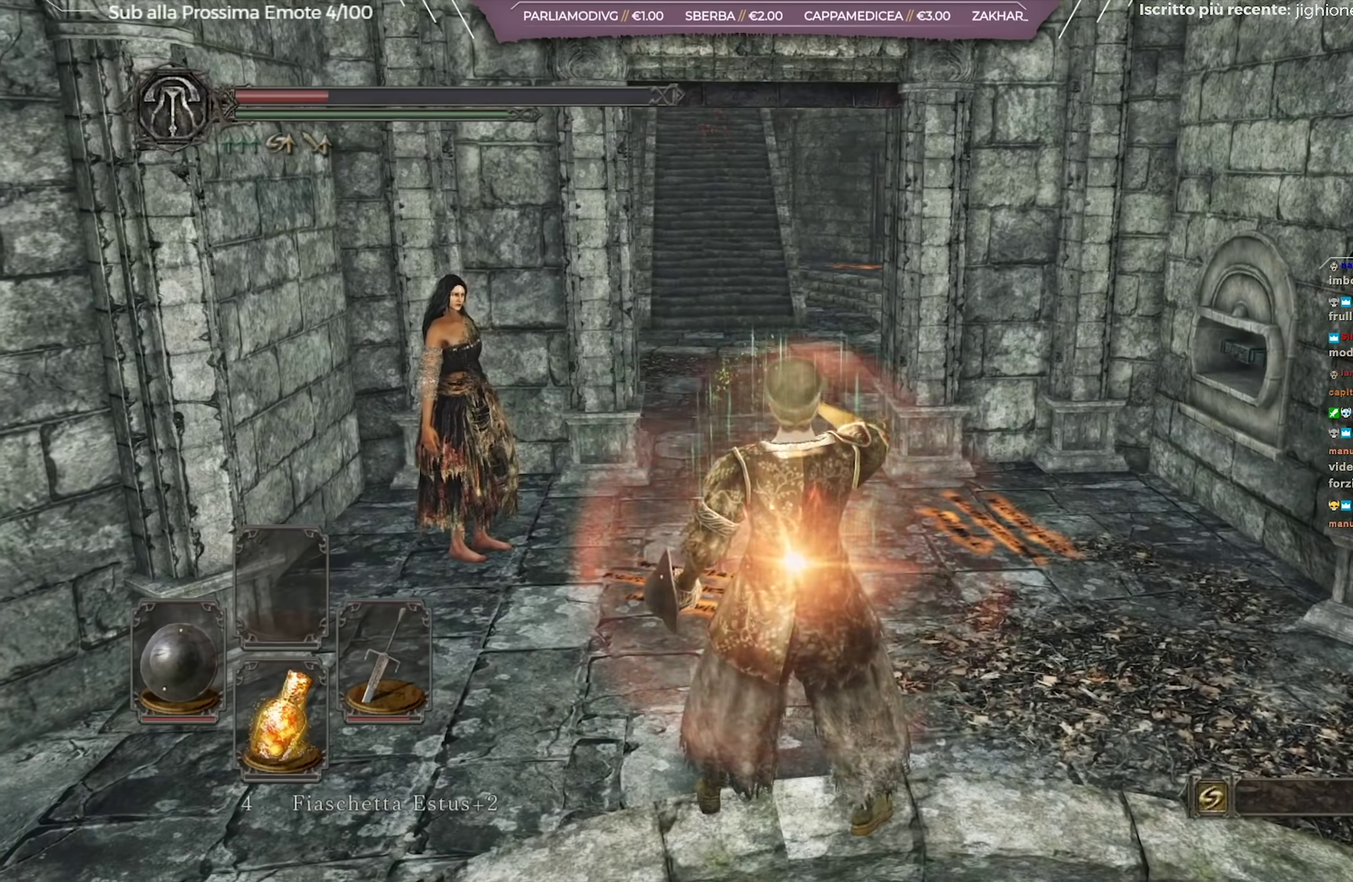
{"dt_ms": 550, "buttons": [], "left_stick": "up", "right_stick": "center", "button_events": []}
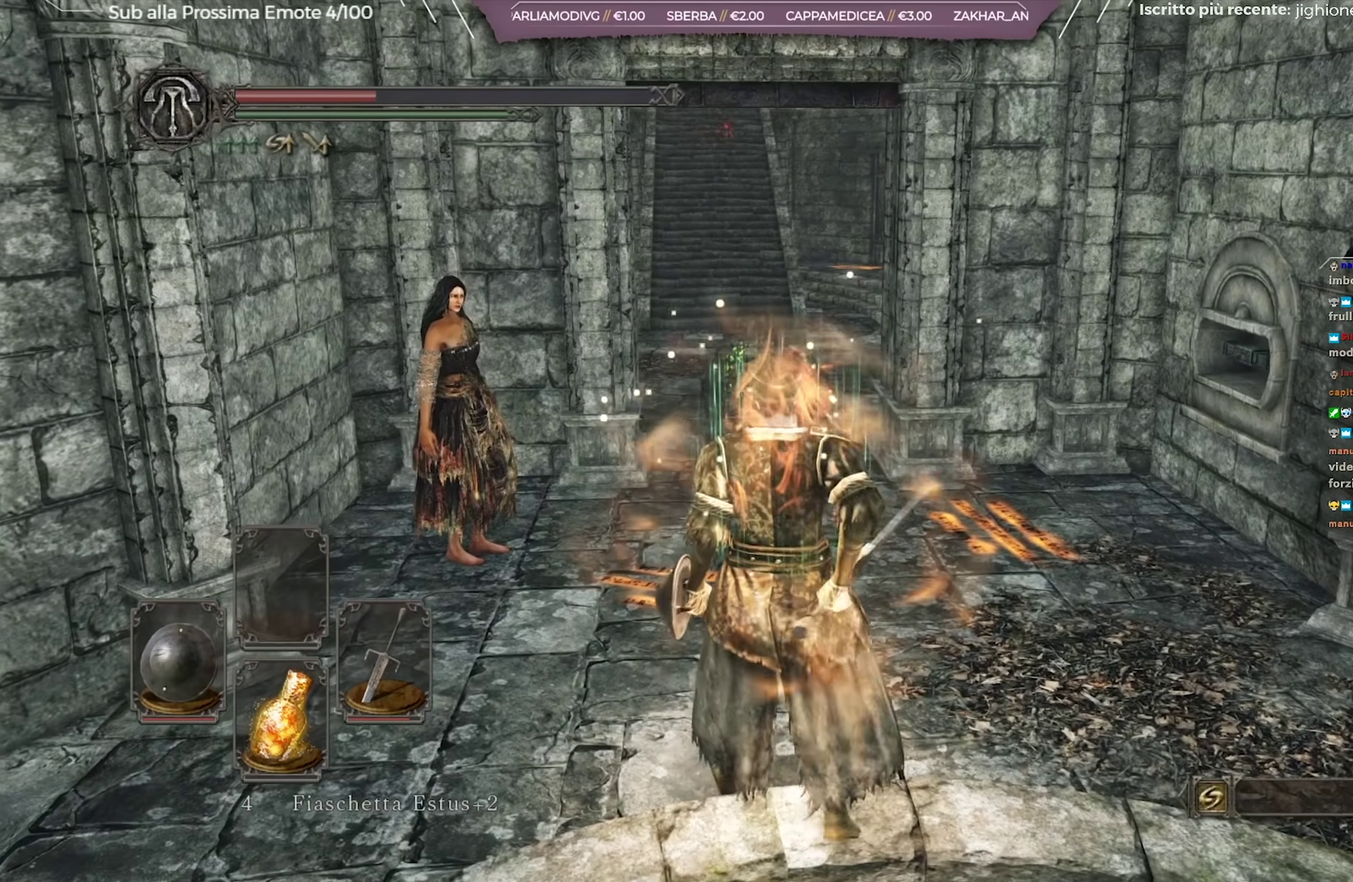
{"dt_ms": 451, "buttons": [], "left_stick": "up", "right_stick": "center", "button_events": []}
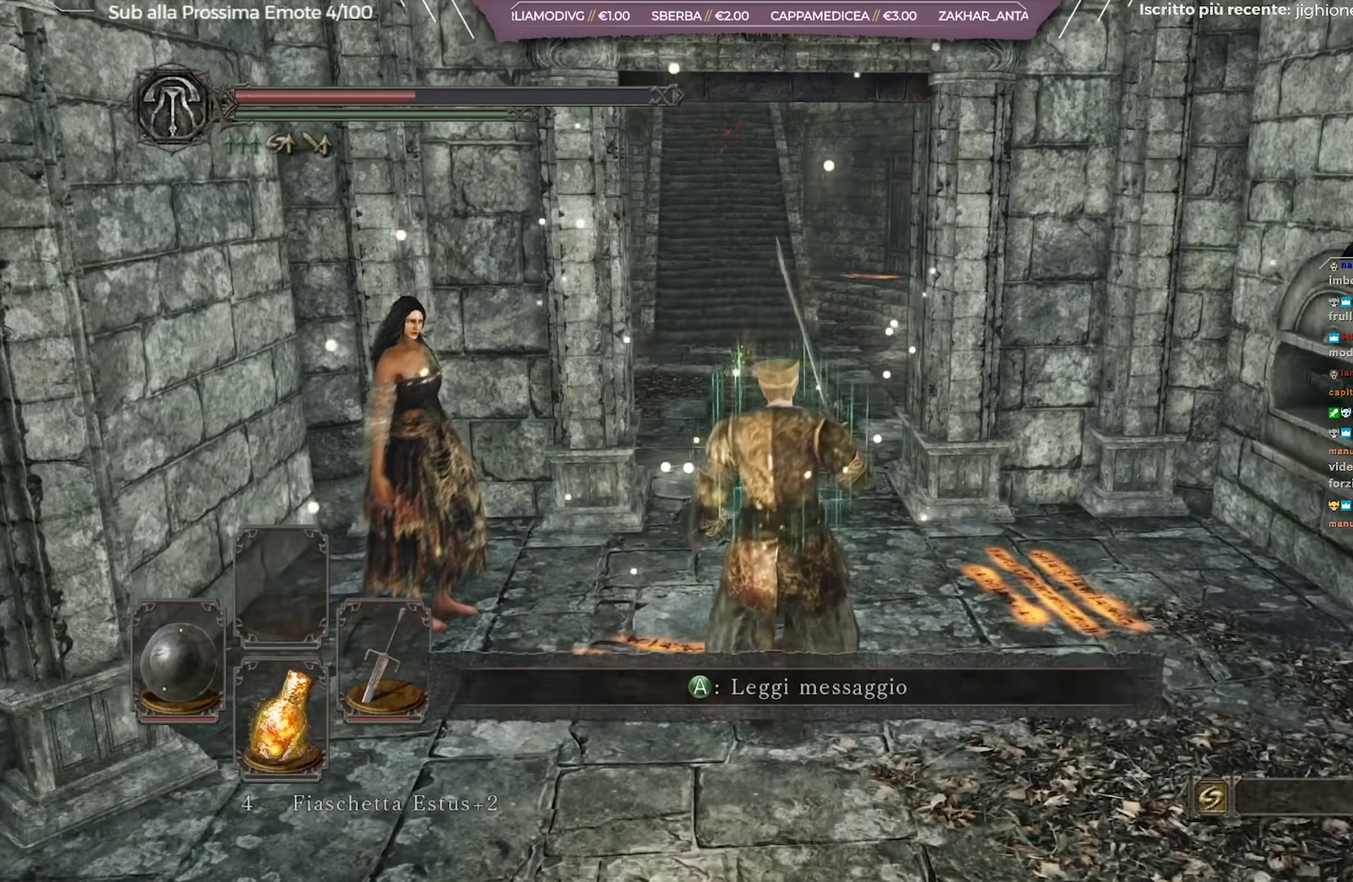
{"dt_ms": 250, "buttons": ["B"], "left_stick": "up", "right_stick": "center", "button_events": [[66, "B", "down"]]}
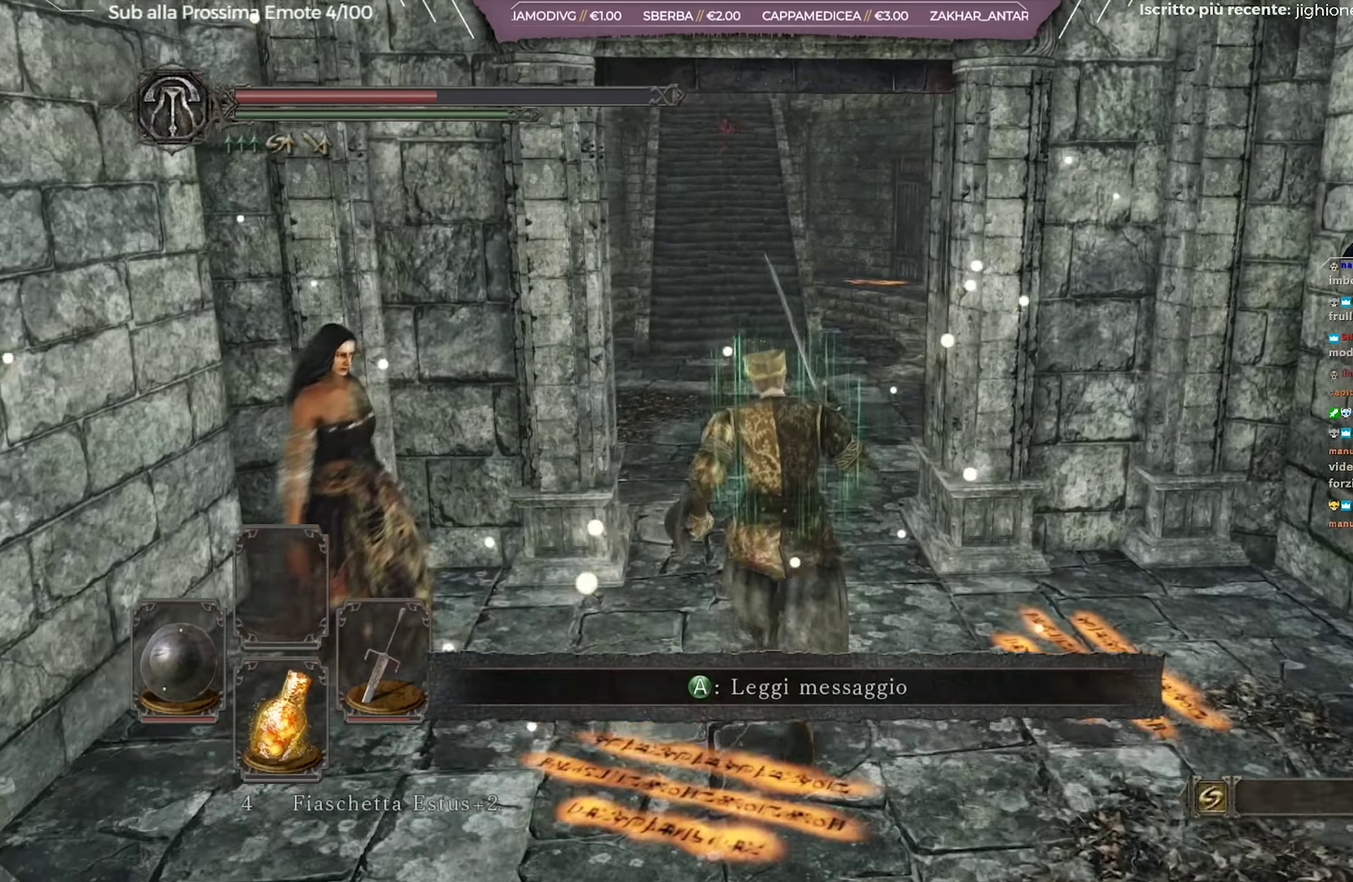
{"dt_ms": 701, "buttons": ["B"], "left_stick": "up", "right_stick": "center", "button_events": []}
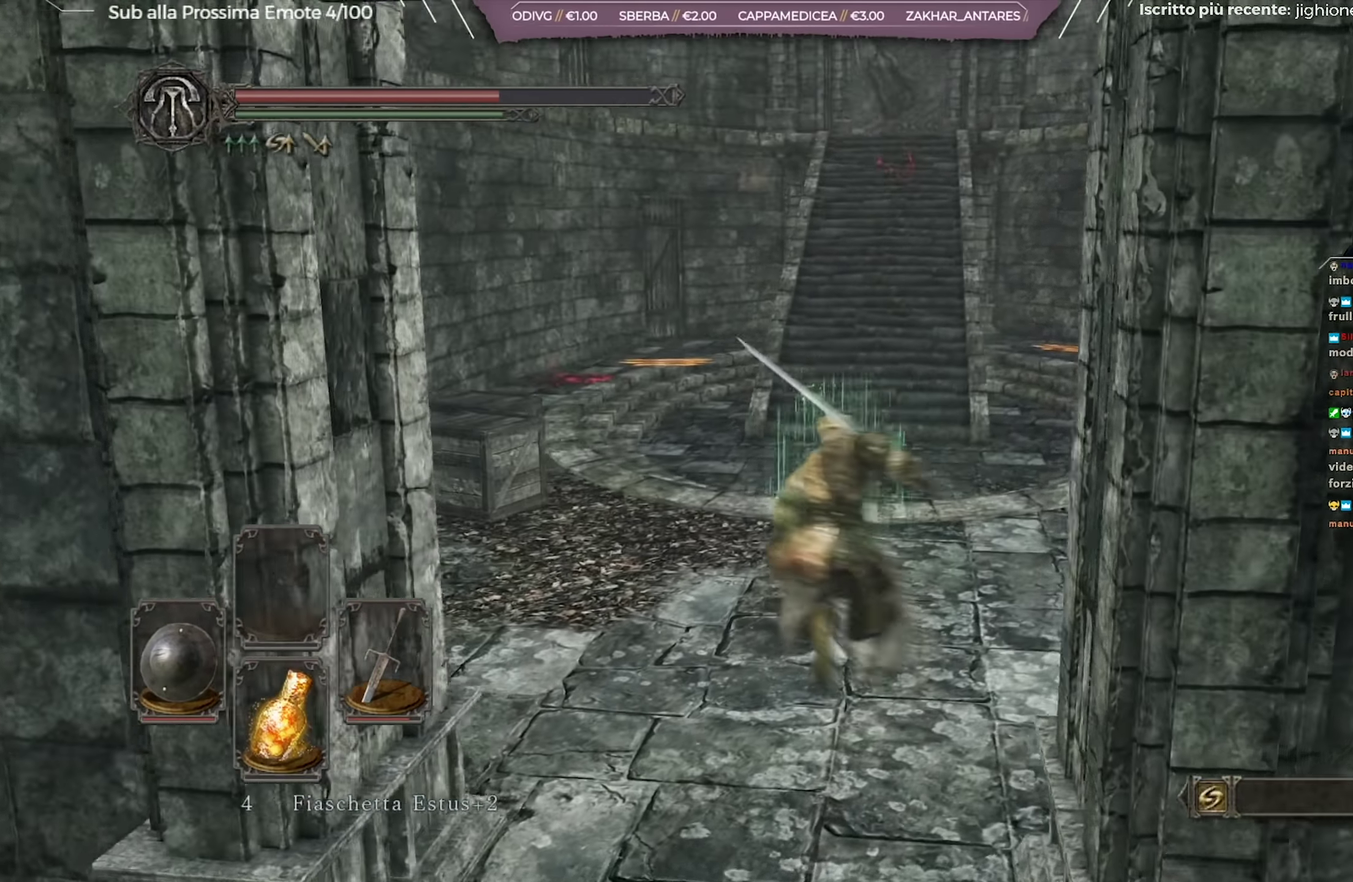
{"dt_ms": 600, "buttons": [], "left_stick": "up", "right_stick": "center", "button_events": [[366, "B", "up"]]}
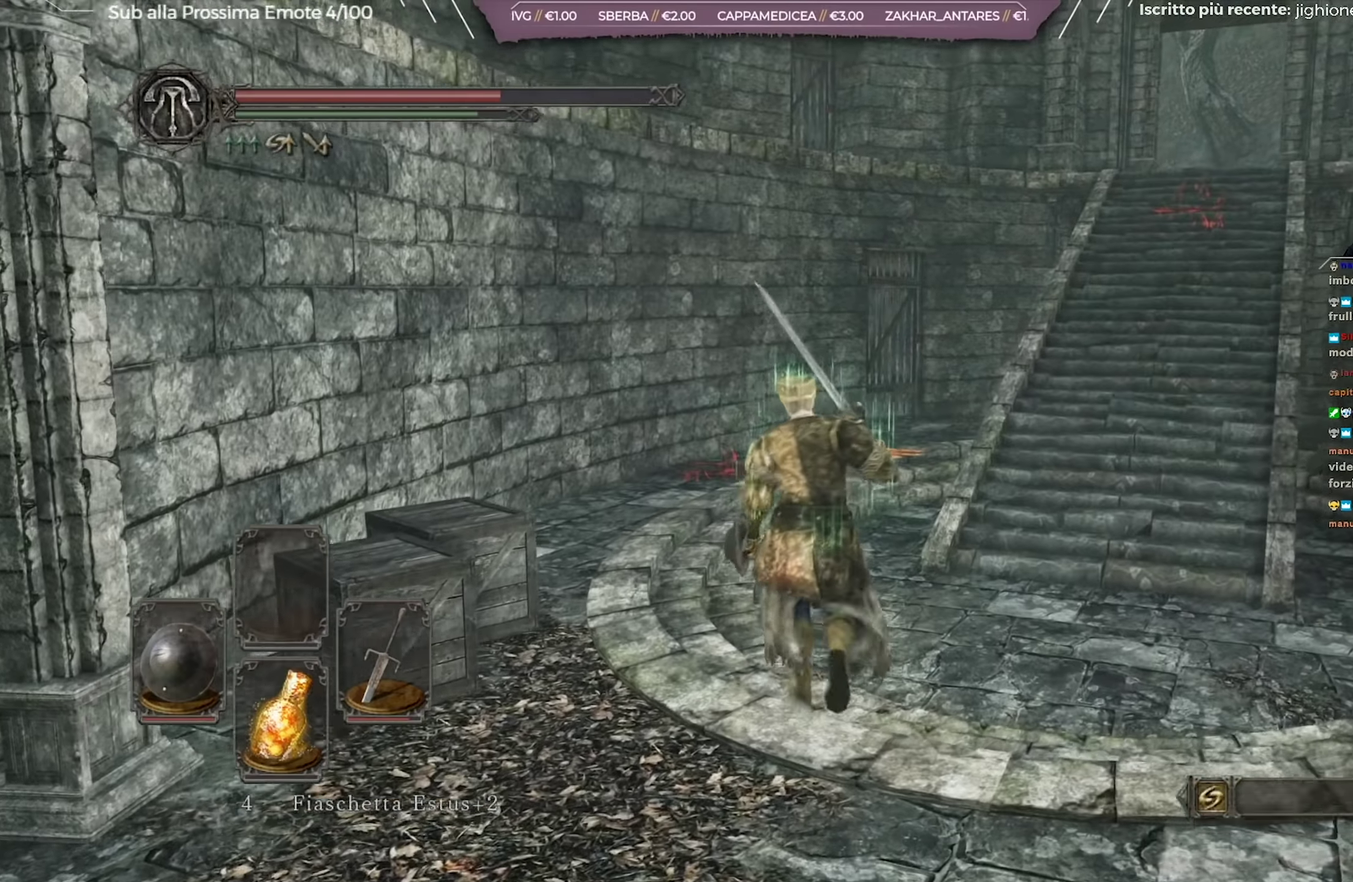
{"dt_ms": 450, "buttons": [], "left_stick": "up", "right_stick": "right", "button_events": []}
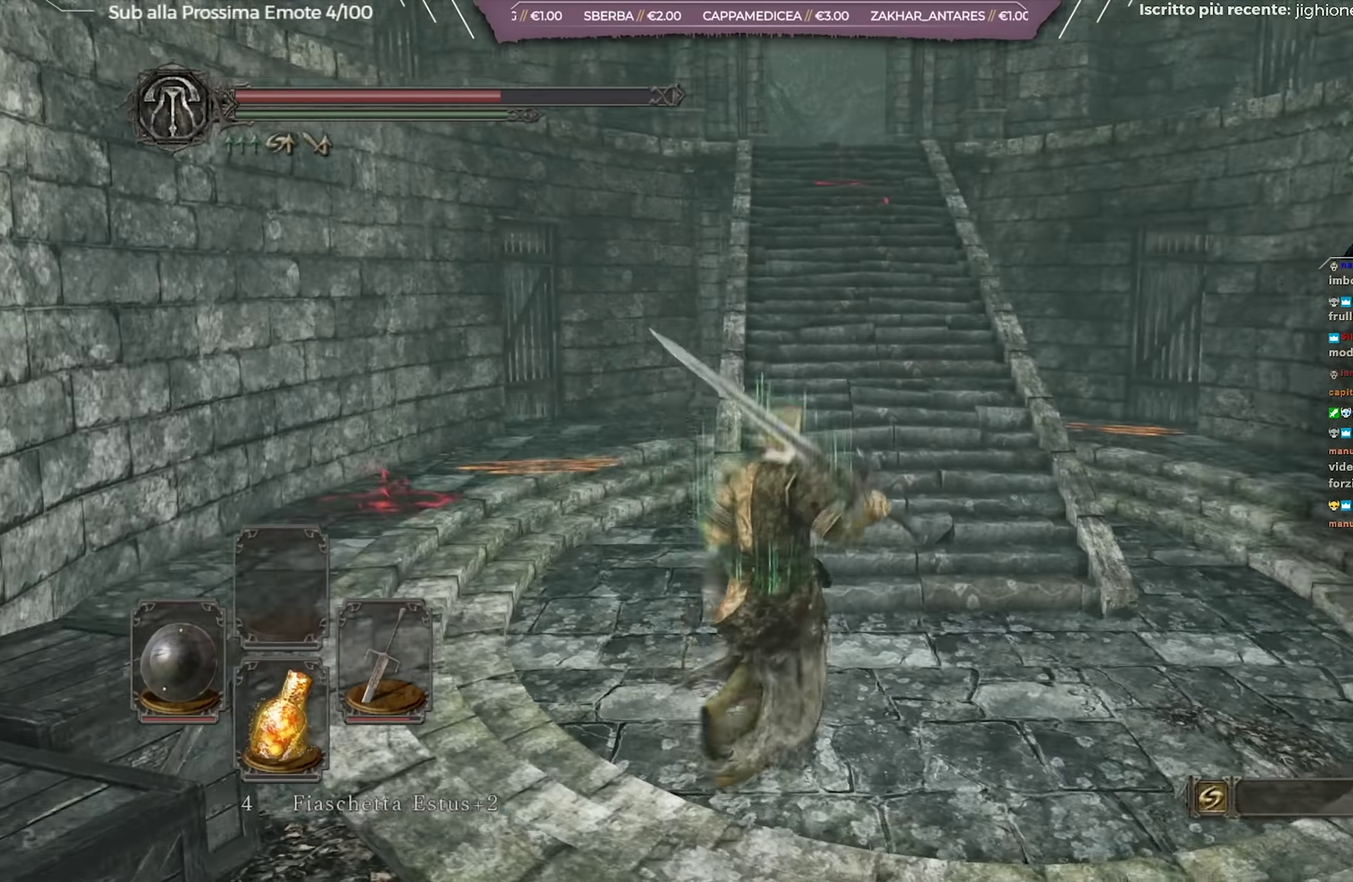
{"dt_ms": 251, "buttons": [], "left_stick": "up", "right_stick": "right", "button_events": []}
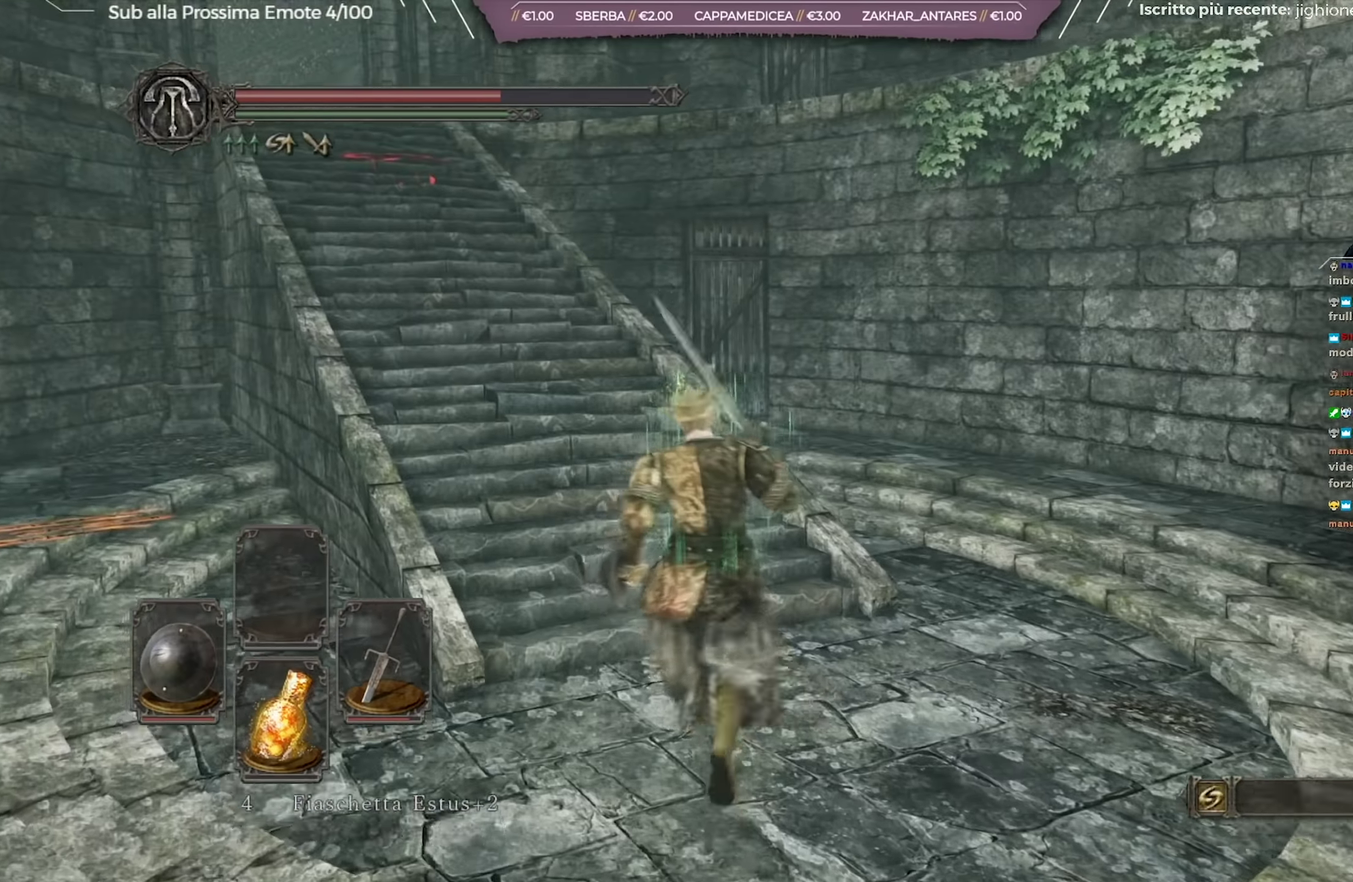
{"dt_ms": 700, "buttons": [], "left_stick": "left", "right_stick": "left", "button_events": []}
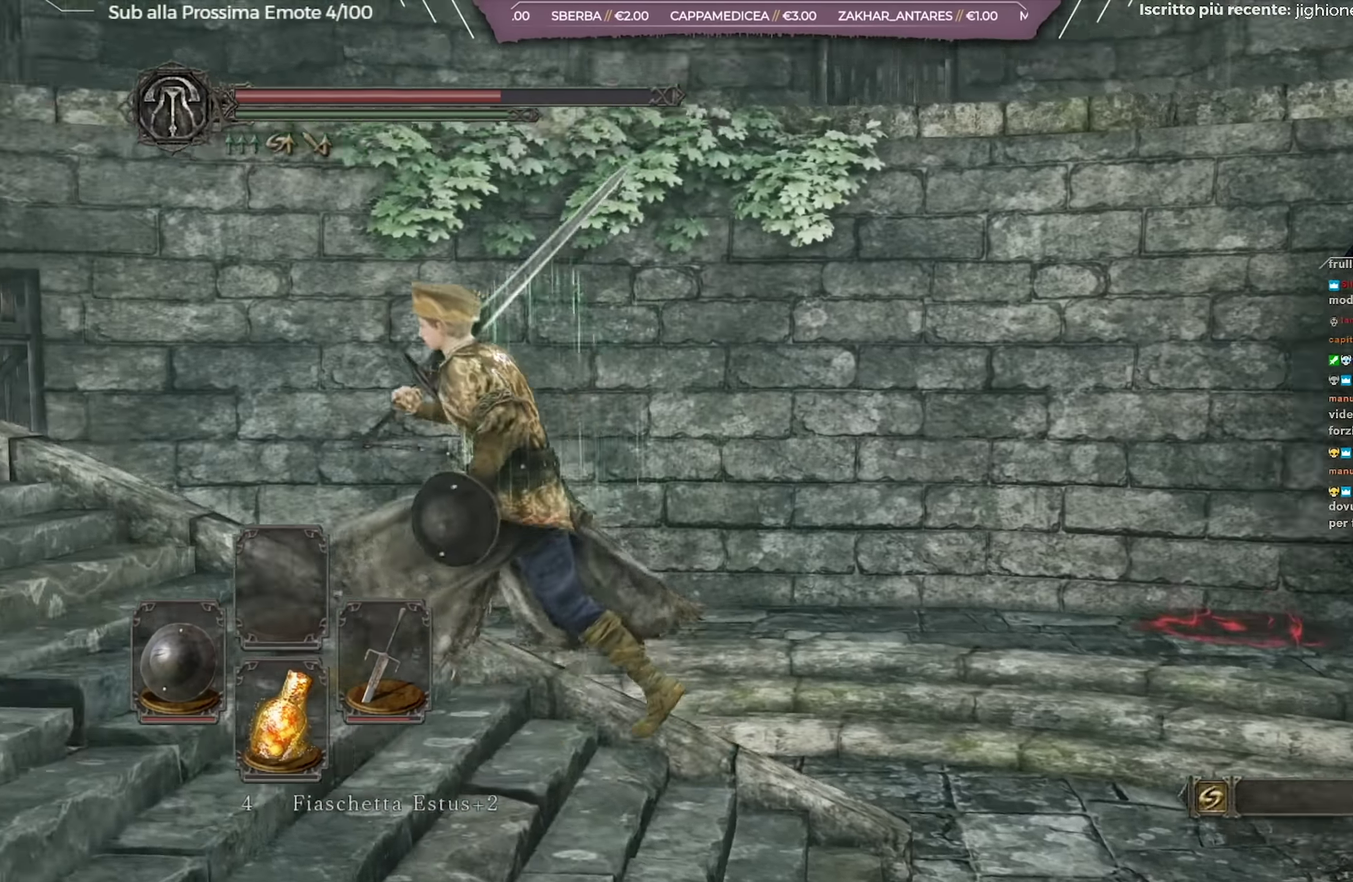
{"dt_ms": 701, "buttons": ["B"], "left_stick": "up-right", "right_stick": "center", "button_events": [[468, "B", "down"]]}
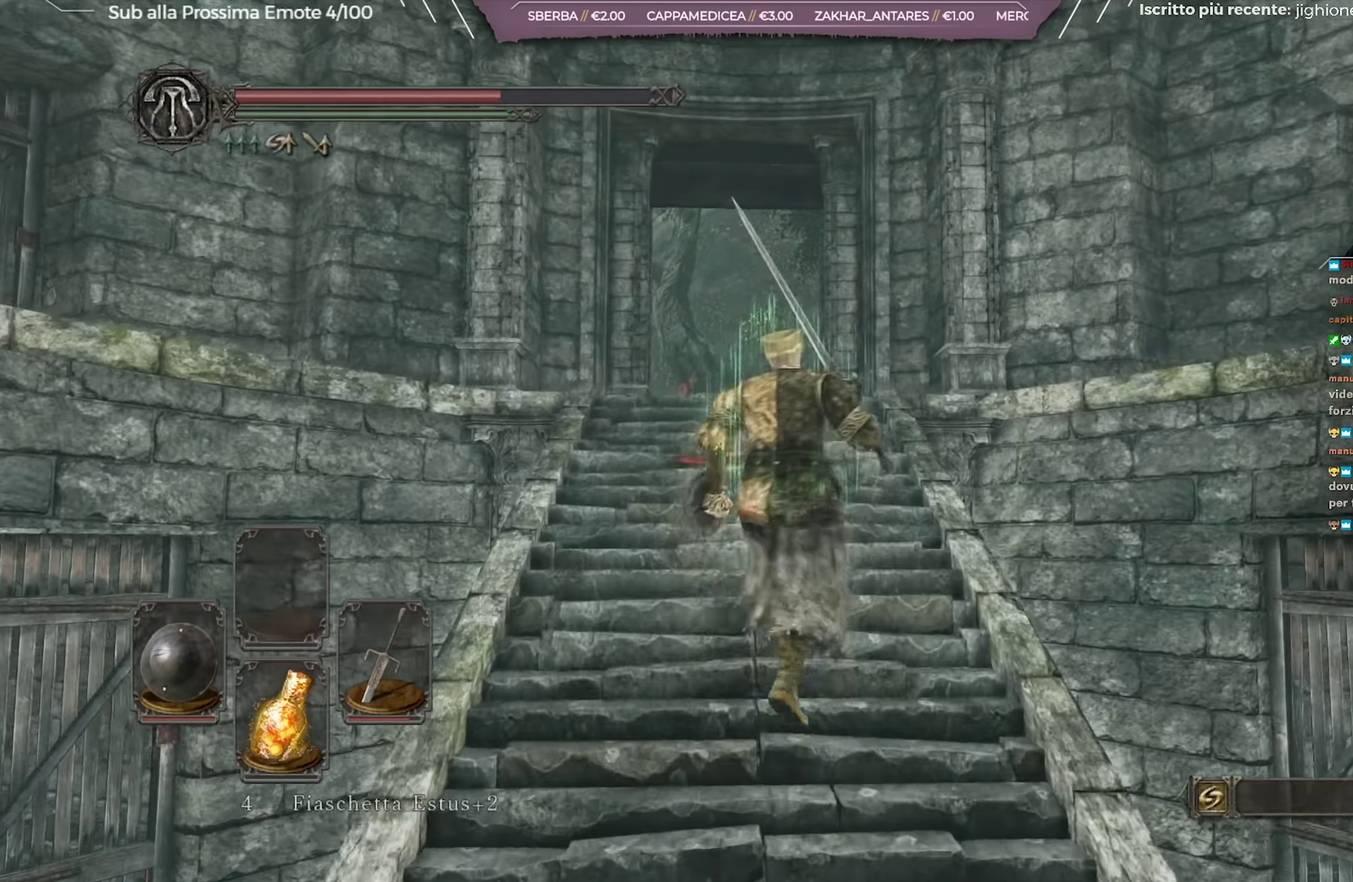
{"dt_ms": 350, "buttons": ["B"], "left_stick": "up-right", "right_stick": "center", "button_events": []}
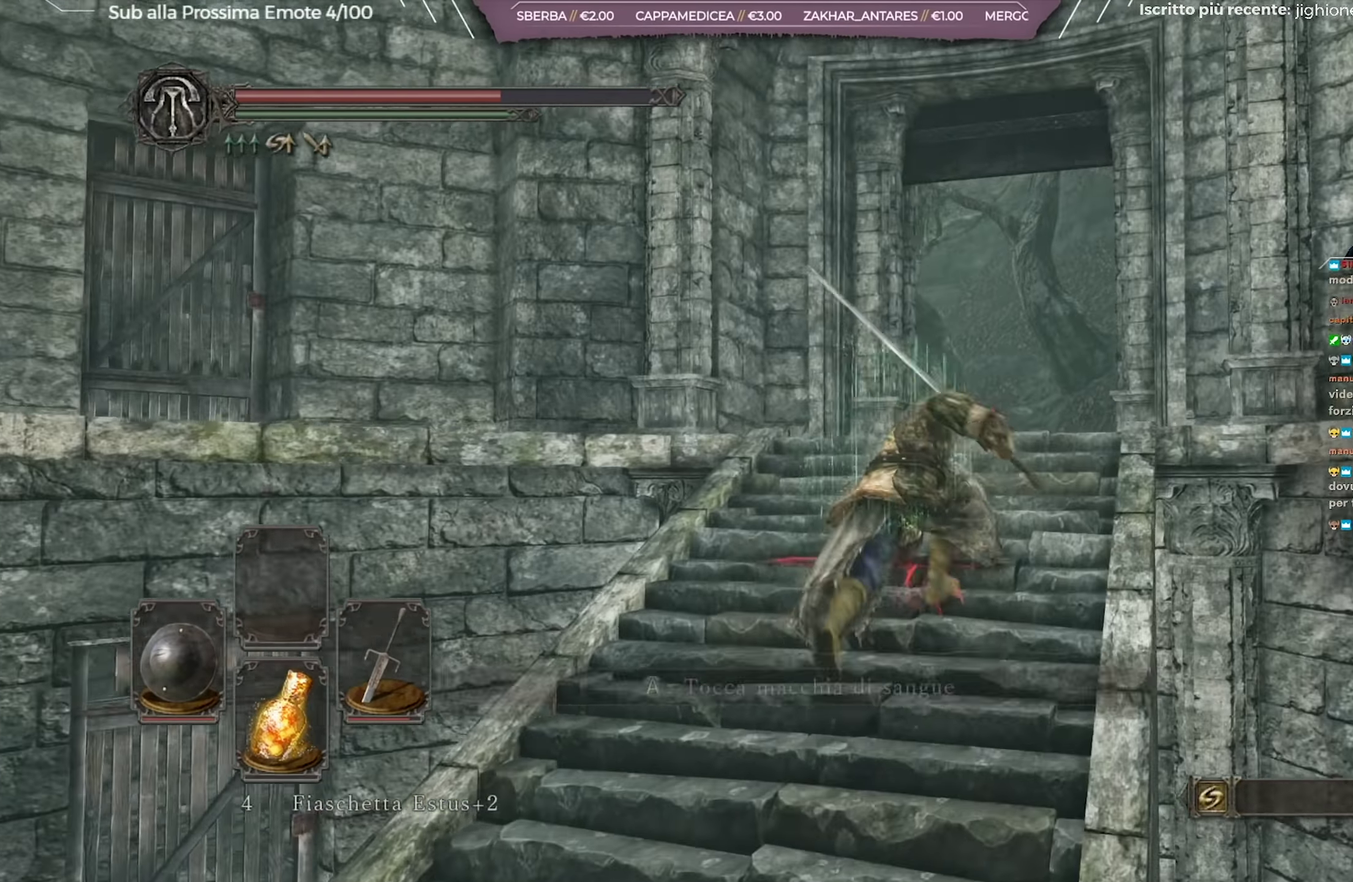
{"dt_ms": 334, "buttons": ["B"], "left_stick": "up", "right_stick": "down-left", "button_events": []}
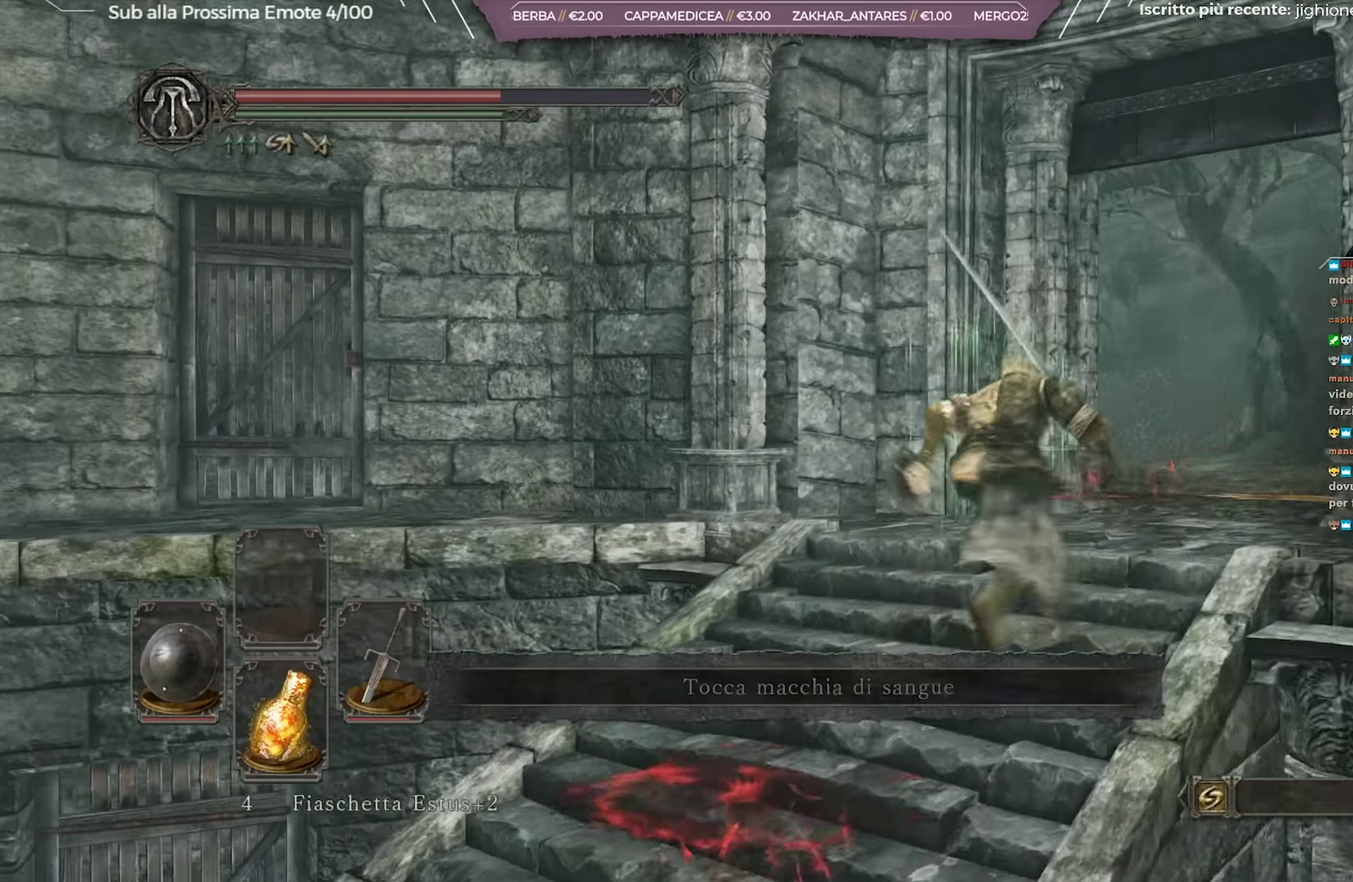
{"dt_ms": 701, "buttons": ["B"], "left_stick": "up", "right_stick": "center", "button_events": []}
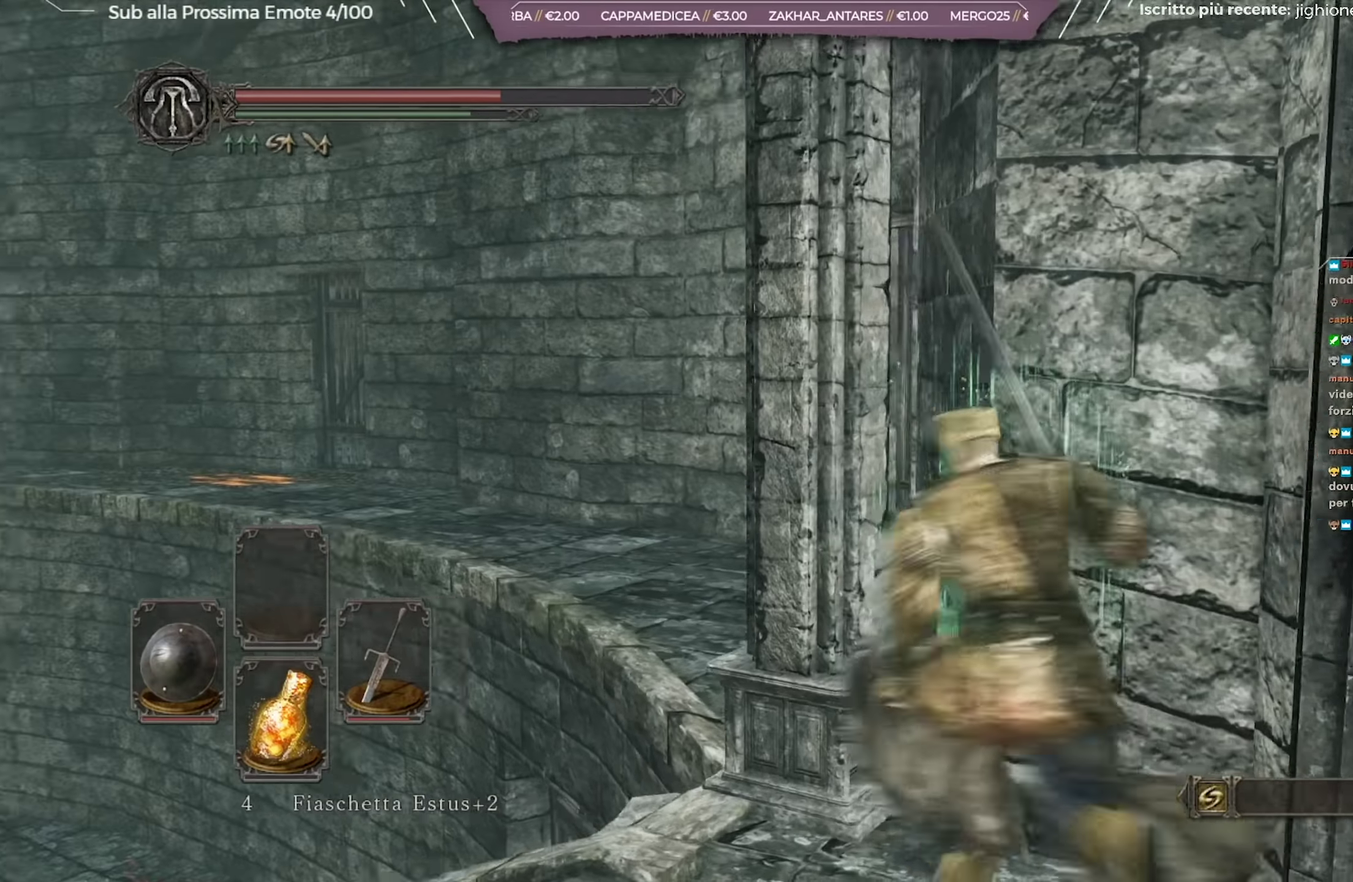
{"dt_ms": 701, "buttons": ["B", "L3"], "left_stick": "up-right", "right_stick": "center"}
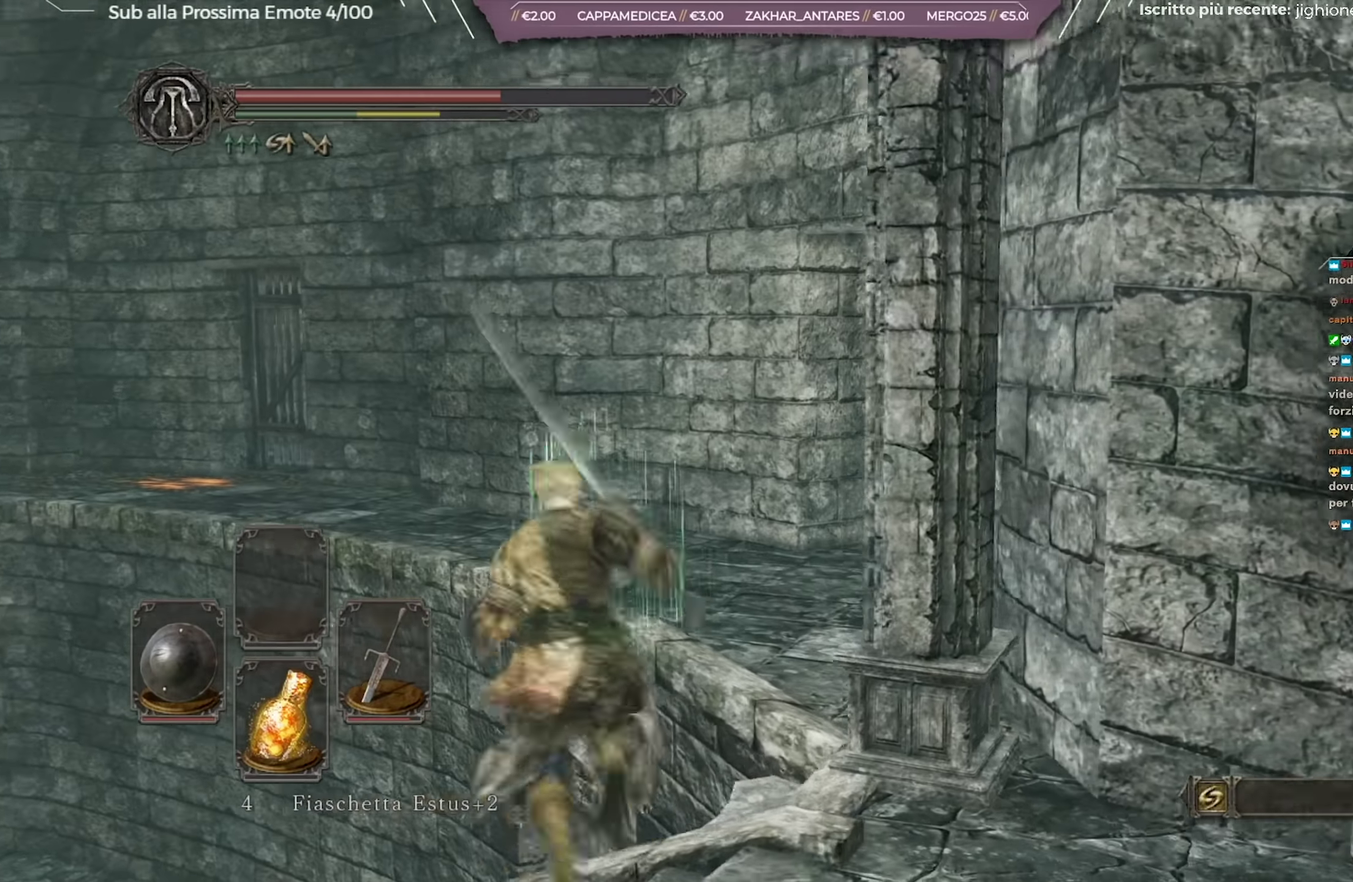
{"dt_ms": 266, "buttons": ["B"], "left_stick": "up-right", "right_stick": "right"}
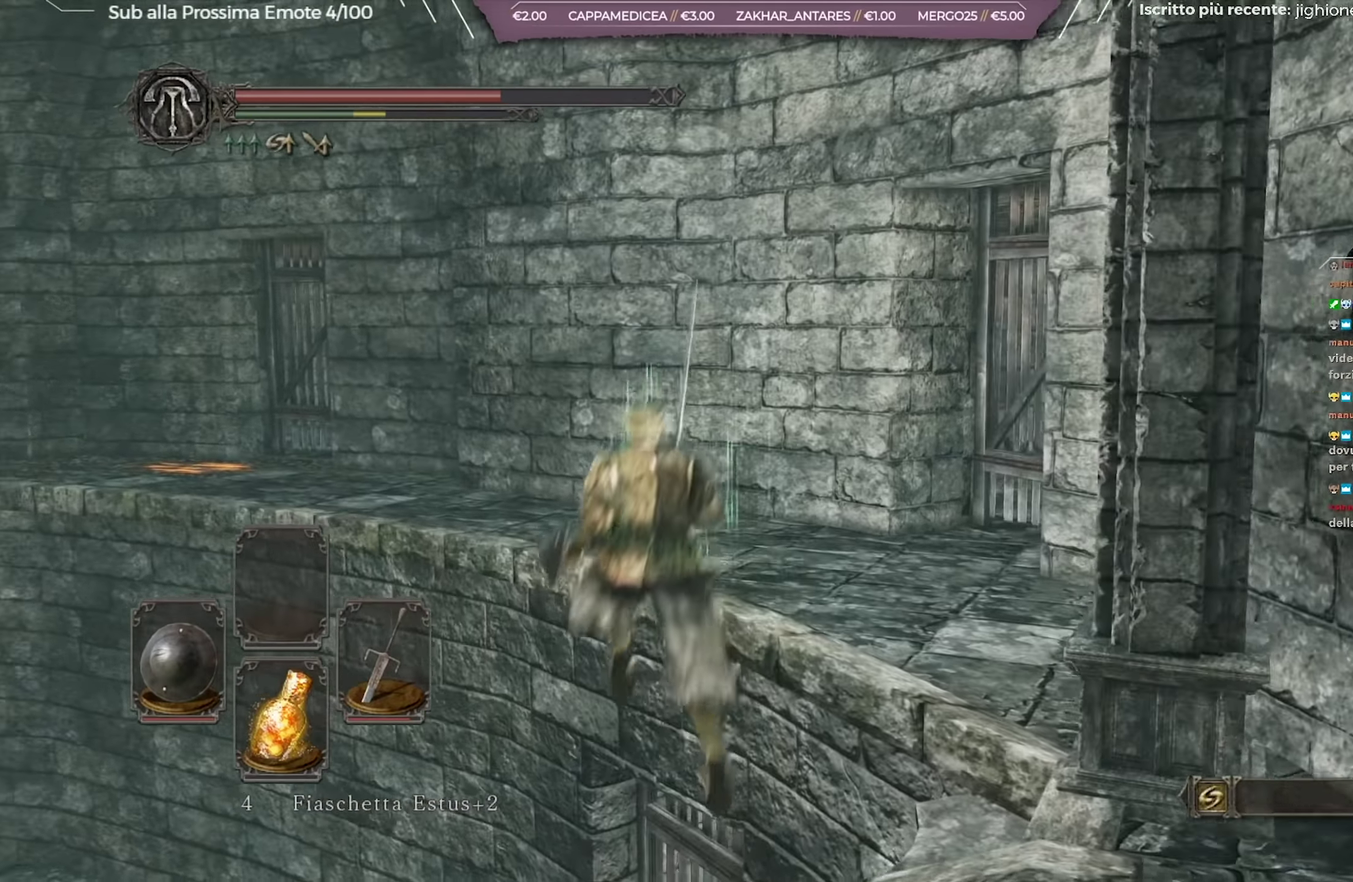
{"dt_ms": 434, "buttons": ["B"], "left_stick": "up-right", "right_stick": "center", "button_events": []}
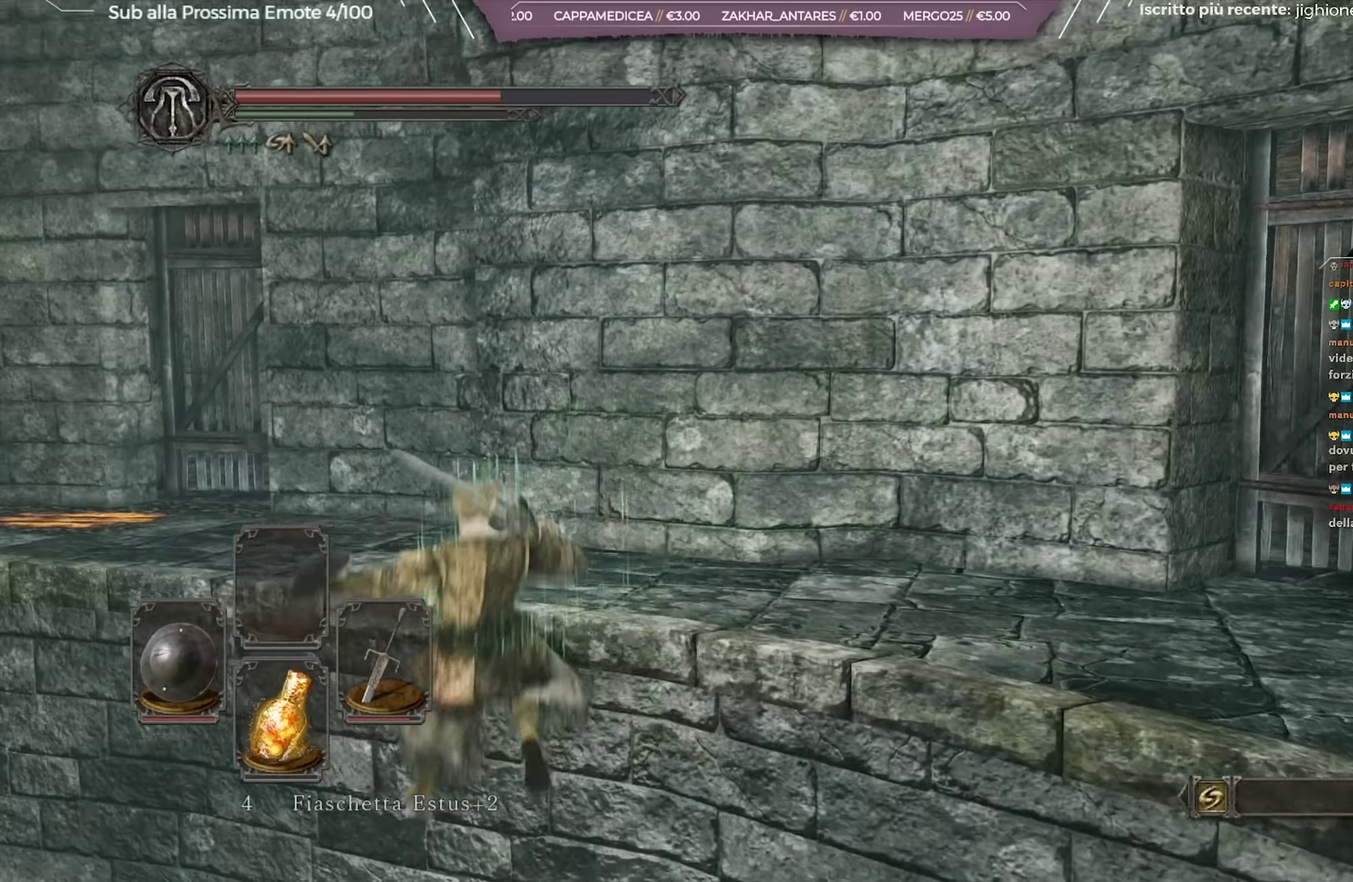
{"dt_ms": 700, "buttons": ["B"], "left_stick": "down-right", "right_stick": "right", "button_events": []}
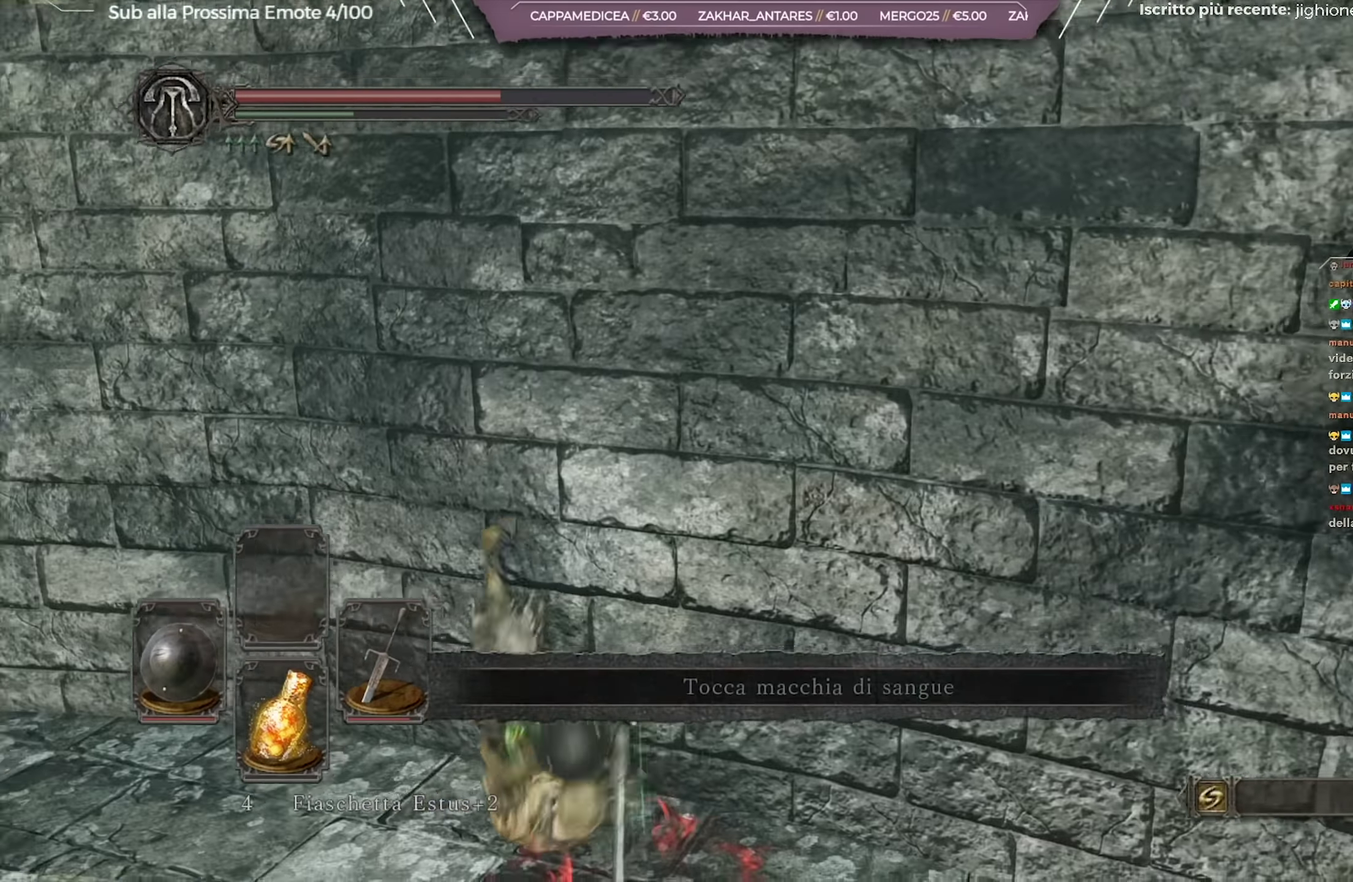
{"dt_ms": 351, "buttons": ["B"], "left_stick": "right", "right_stick": "right", "button_events": []}
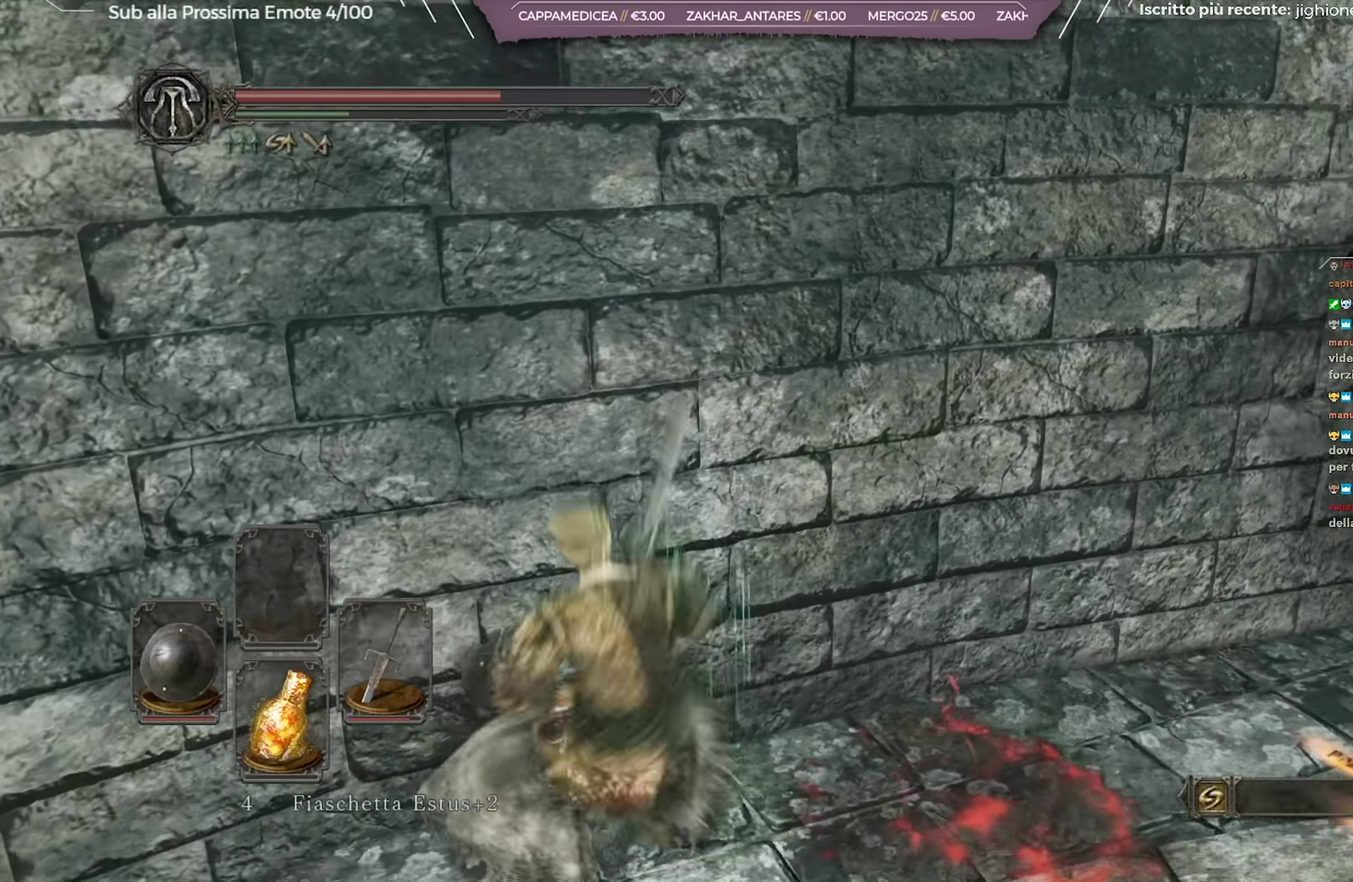
{"dt_ms": 350, "buttons": ["B"], "left_stick": "up-right", "right_stick": "center", "button_events": []}
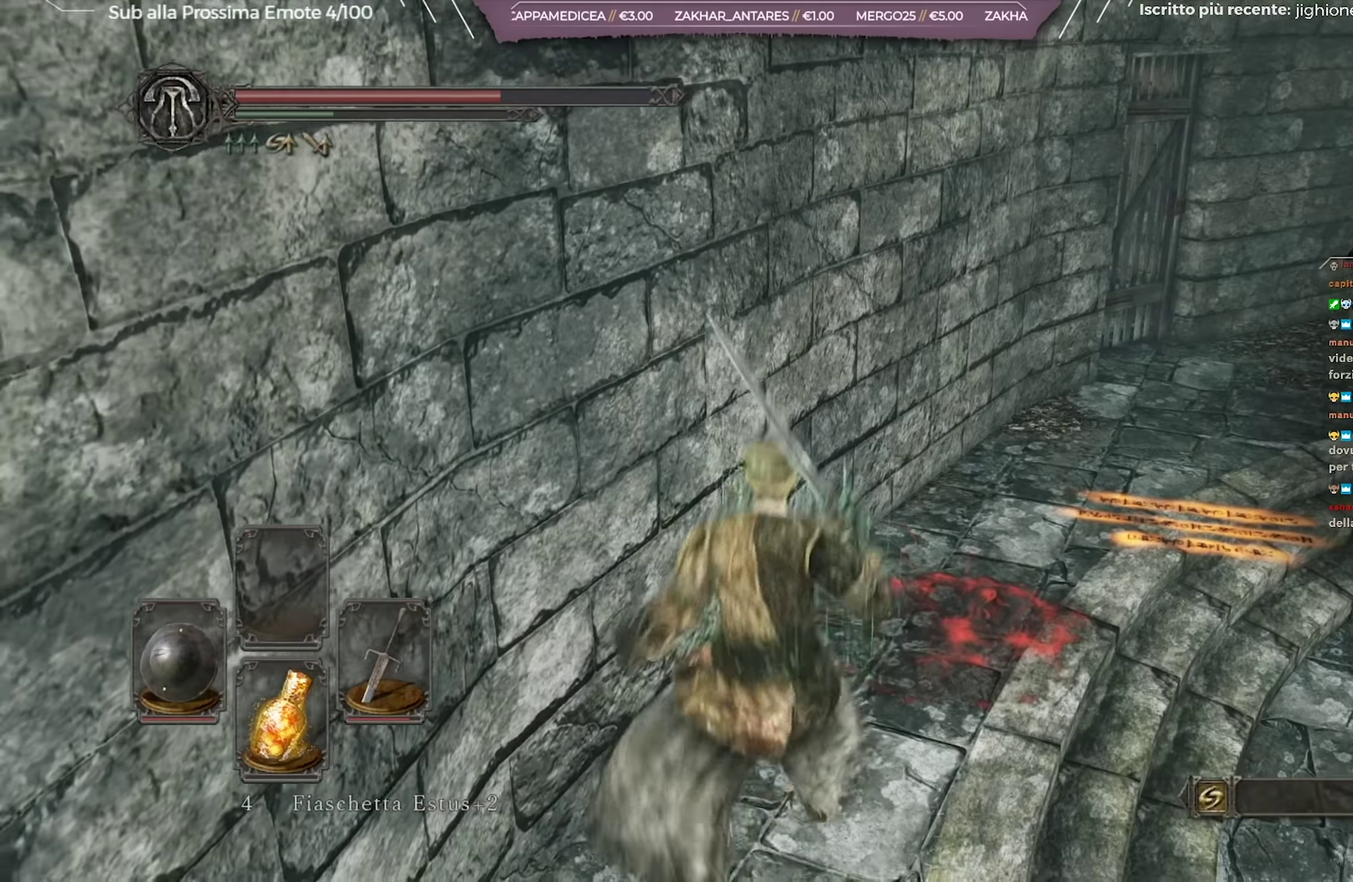
{"dt_ms": 701, "buttons": ["B"], "left_stick": "down", "right_stick": "center", "button_events": []}
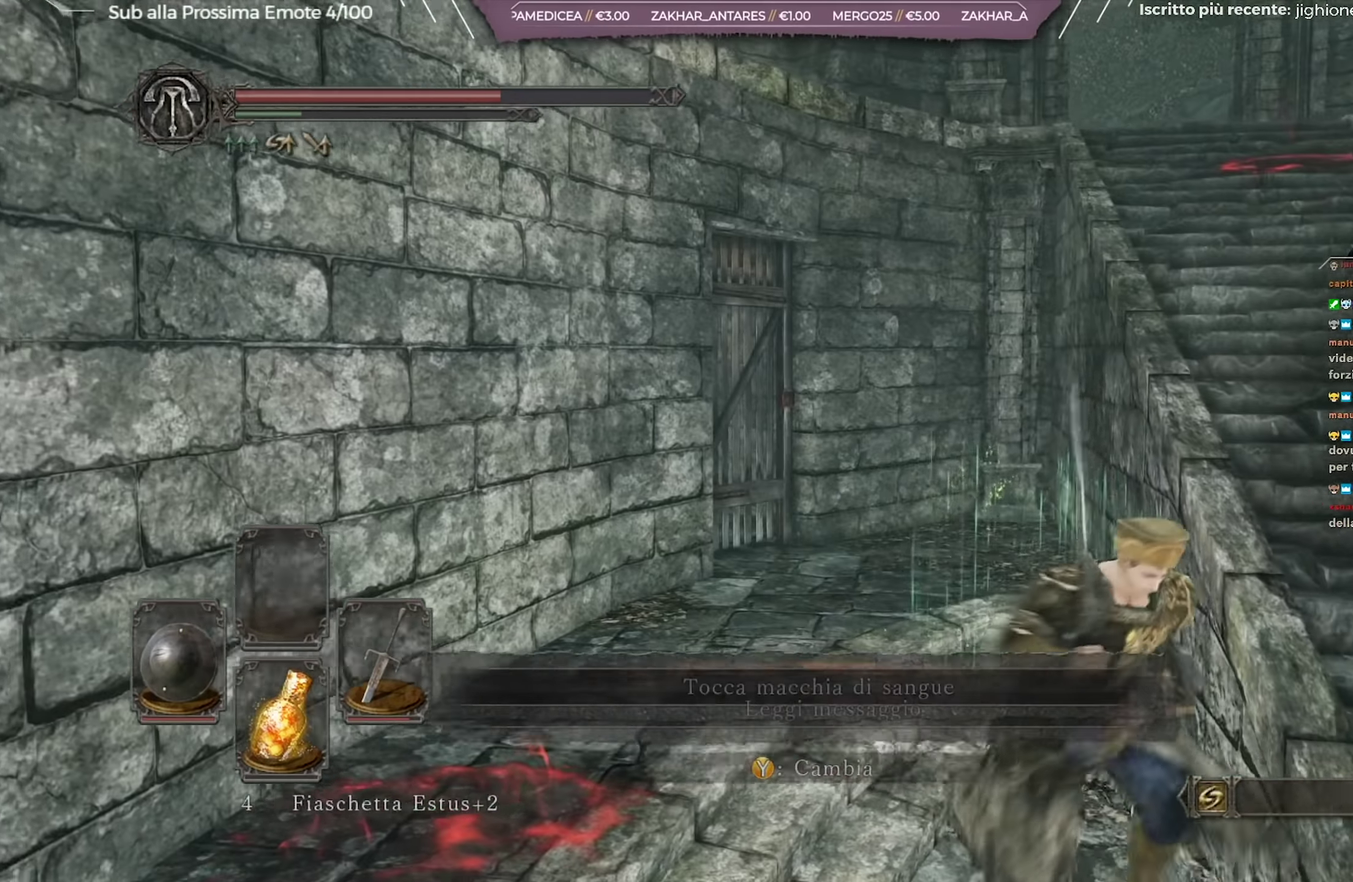
{"dt_ms": 450, "buttons": ["B"], "left_stick": "up-right", "right_stick": "left", "button_events": []}
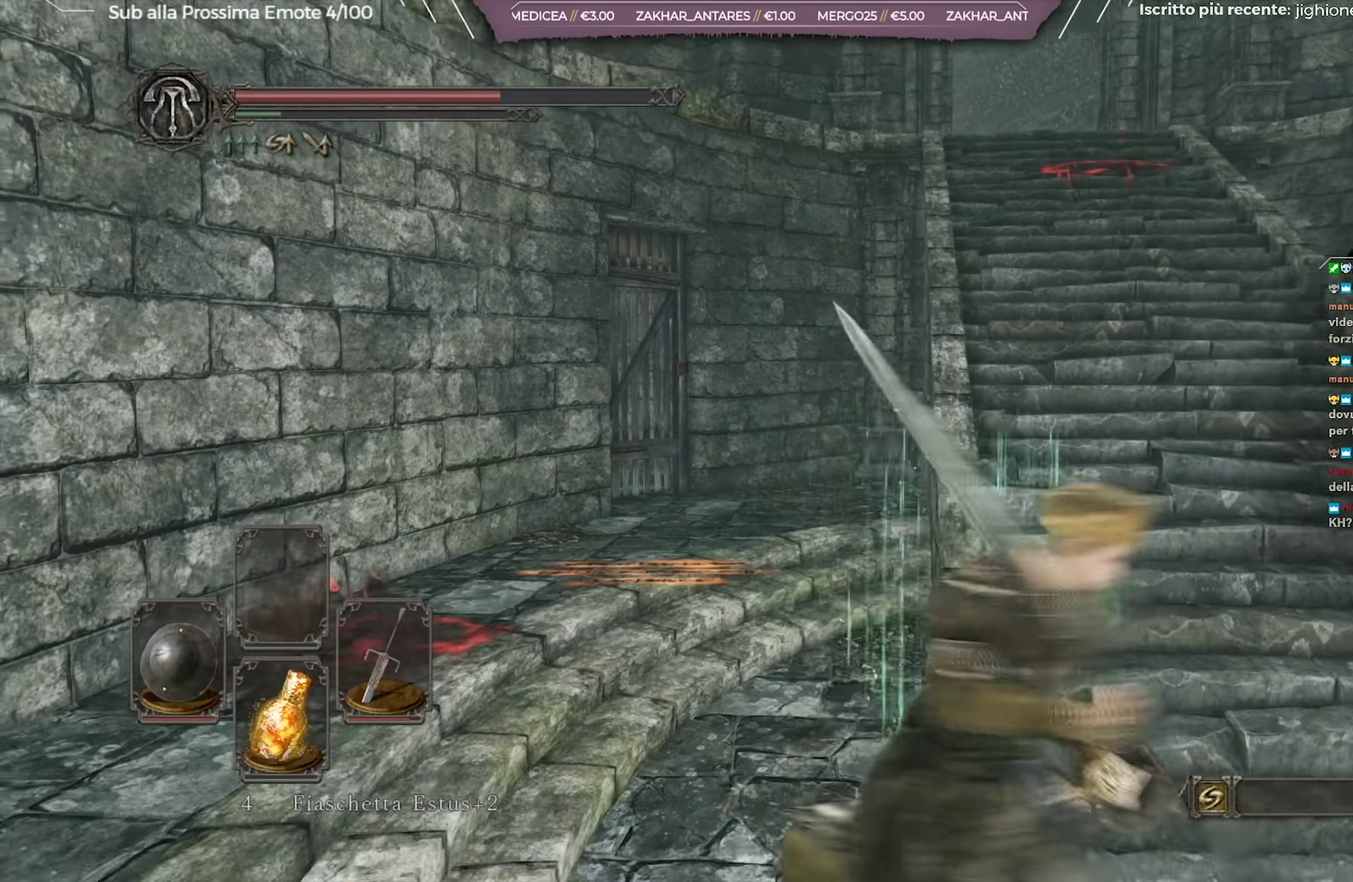
{"dt_ms": 251, "buttons": ["B"], "left_stick": "up", "right_stick": "center", "button_events": []}
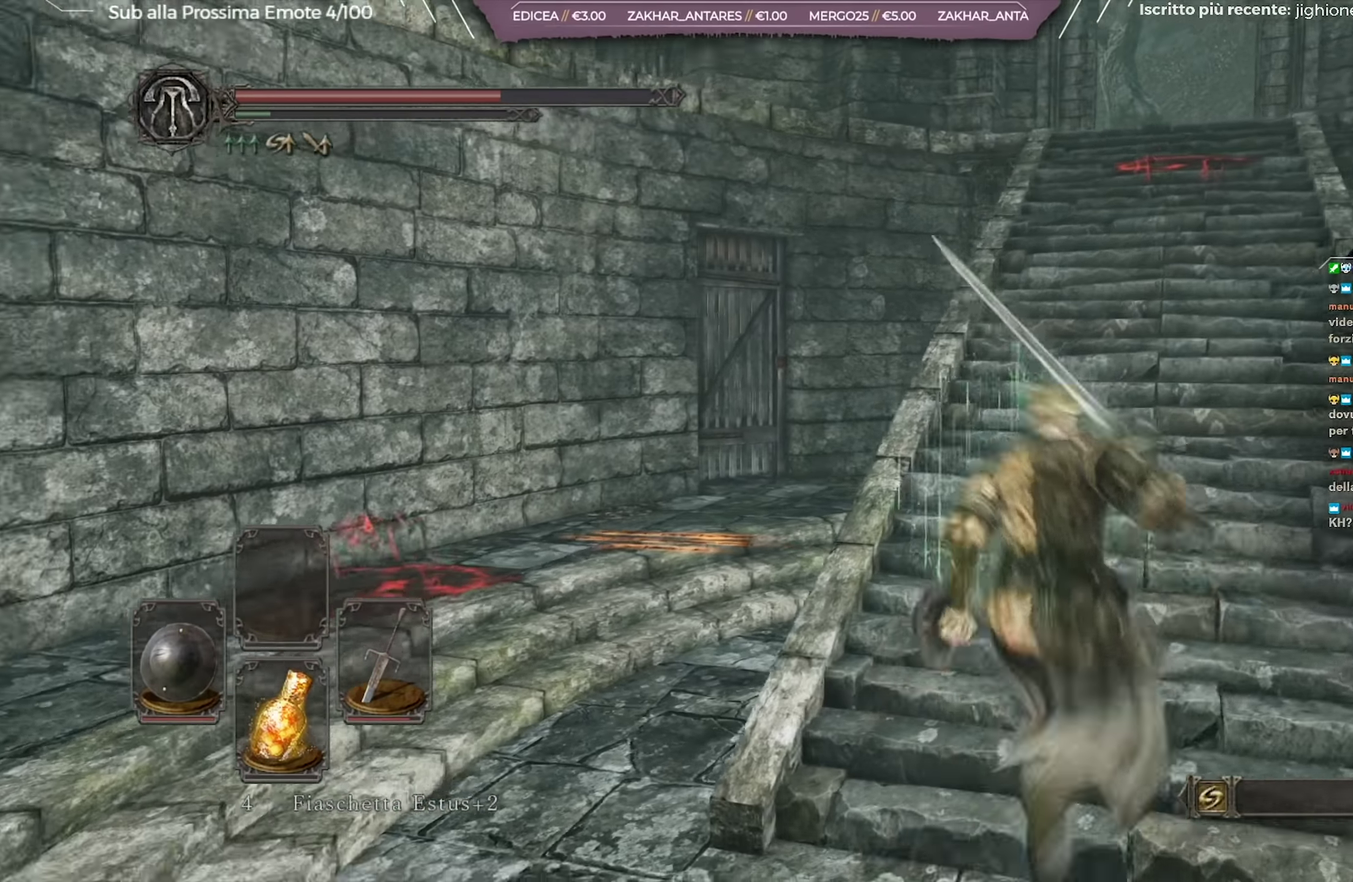
{"dt_ms": 700, "buttons": [], "left_stick": "up", "right_stick": "center", "button_events": [[200, "B", "up"]]}
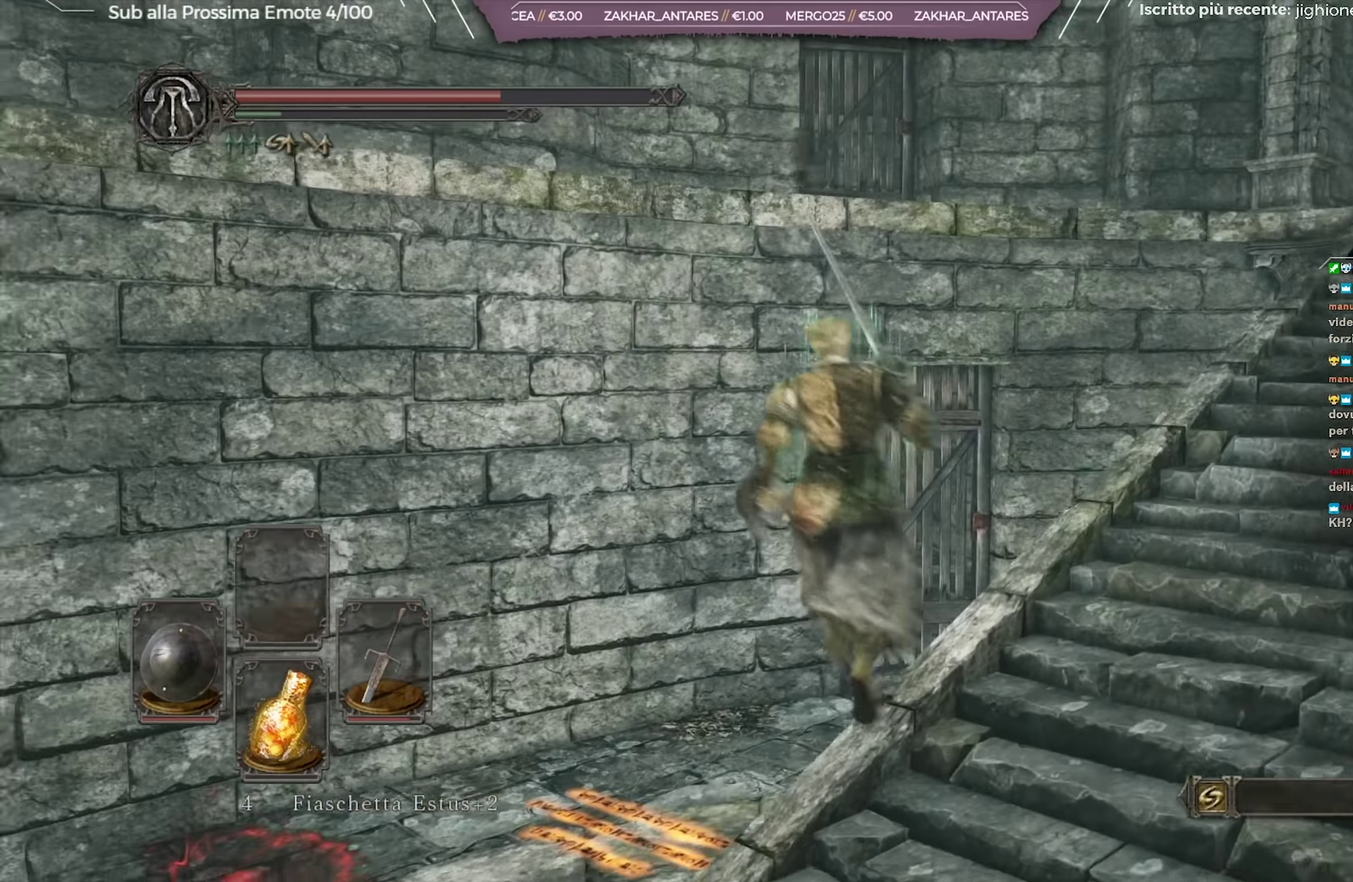
{"dt_ms": 551, "buttons": [], "left_stick": "up-right", "right_stick": "center", "button_events": []}
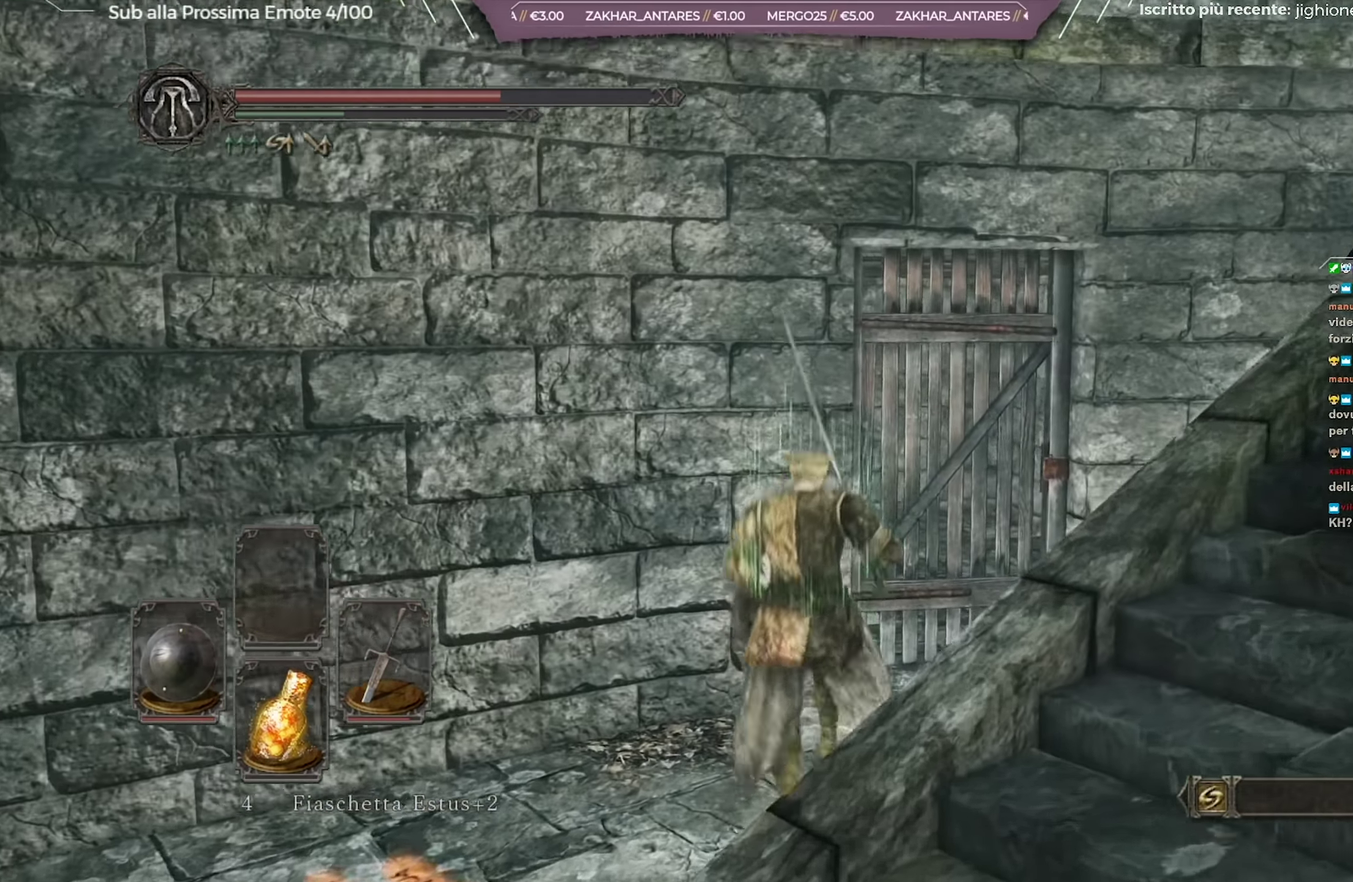
{"dt_ms": 450, "buttons": [], "left_stick": "up", "right_stick": "center", "button_events": [[283, "A", "down"], [417, "A", "up"]]}
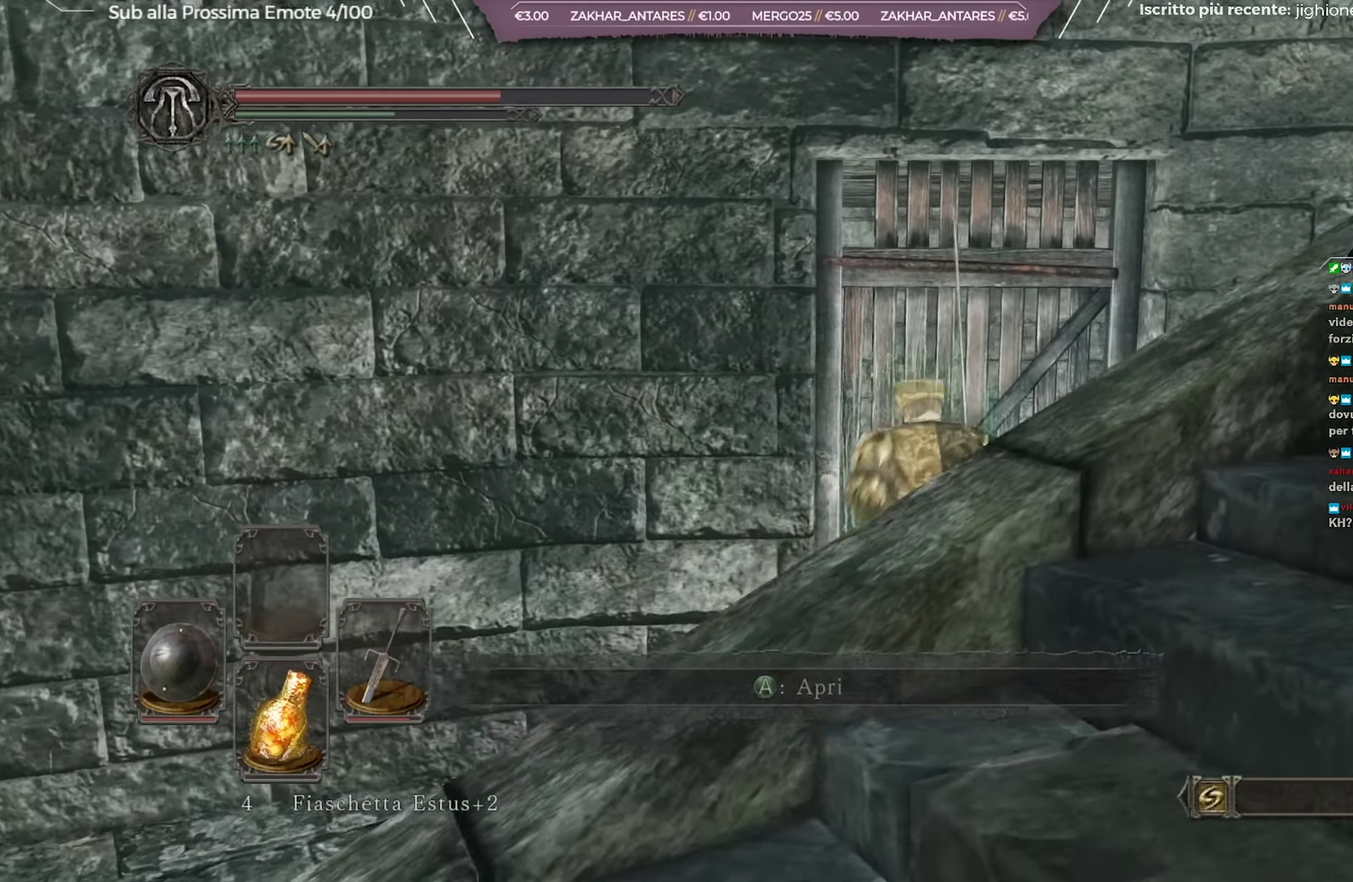
{"dt_ms": 701, "buttons": [], "left_stick": "up", "right_stick": "center", "button_events": []}